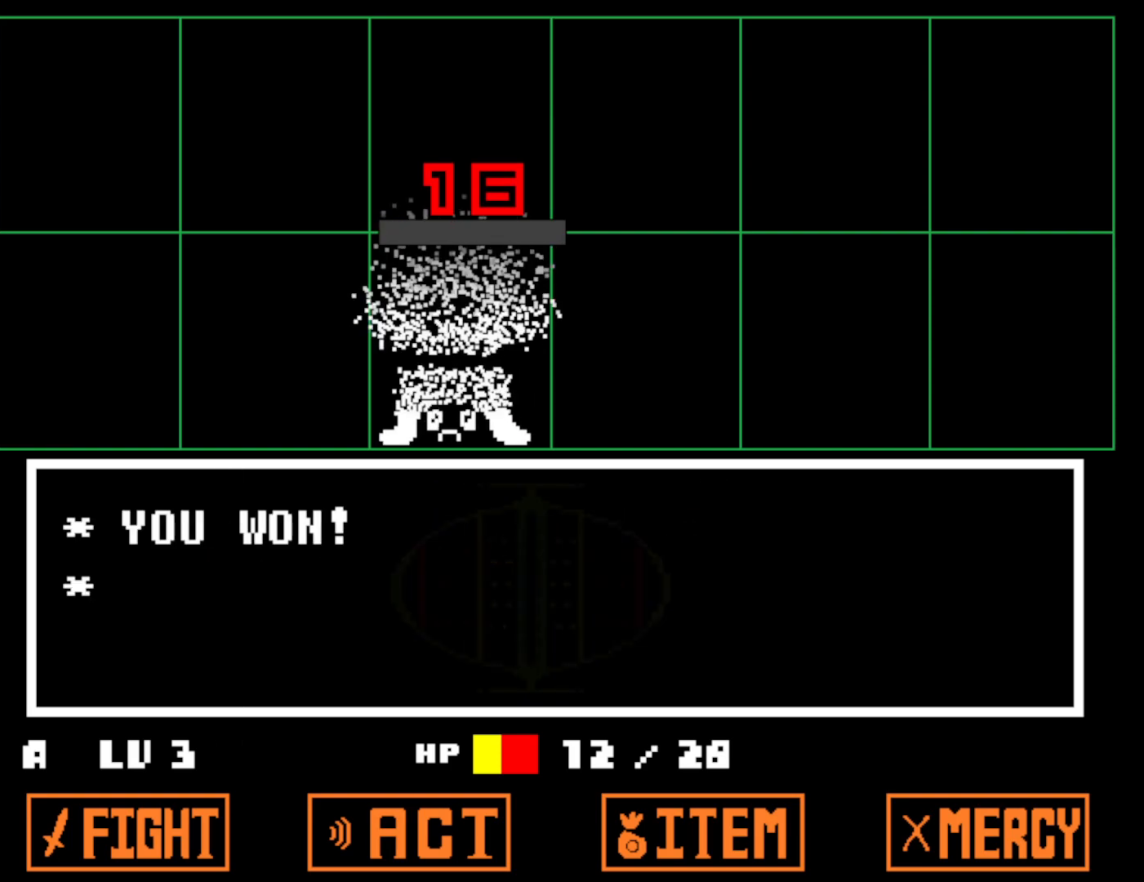
Gameplay with keyboard; each line is a JSON object with the keys held at the frame after it. "events" lists presses ("down") and releases ("up") of "c", "ctrl", "down", "left", "return", "right", "shift", "up", "x" and "z" between this image and that frame as [ms after this image, input, new state], when the widget could be followed in between. No other keys are recorded. Mouse input is not recorded.
{"keys": ["left", "x"], "events": [[67, "x", "up"], [67, "z", "down"], [133, "x", "down"], [133, "z", "up"], [283, "x", "up"], [383, "z", "down"], [433, "x", "down"], [433, "z", "up"]]}
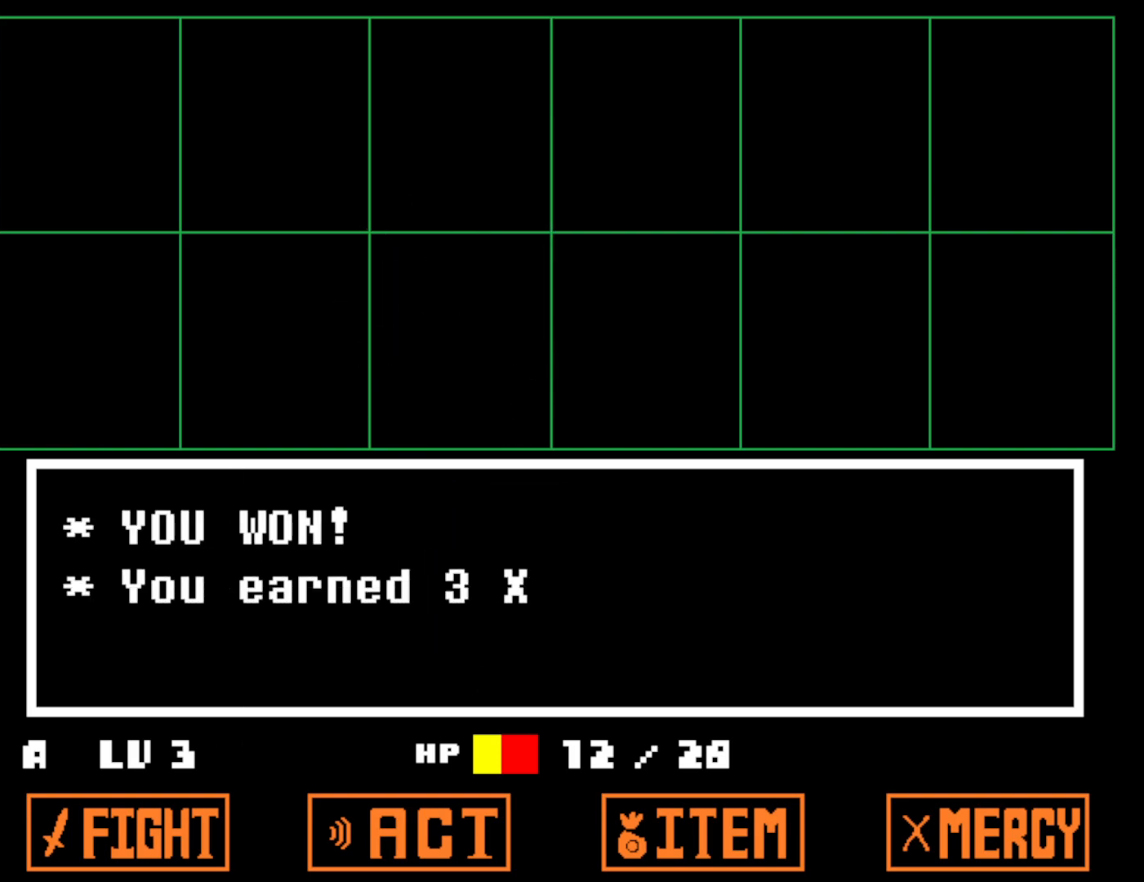
{"keys": ["left", "x"], "events": [[17, "x", "up"], [50, "z", "down"], [117, "x", "down"], [117, "z", "up"], [217, "x", "up"], [217, "z", "down"], [300, "x", "down"], [300, "z", "up"], [383, "x", "up"], [400, "z", "down"], [467, "x", "down"], [500, "z", "up"]]}
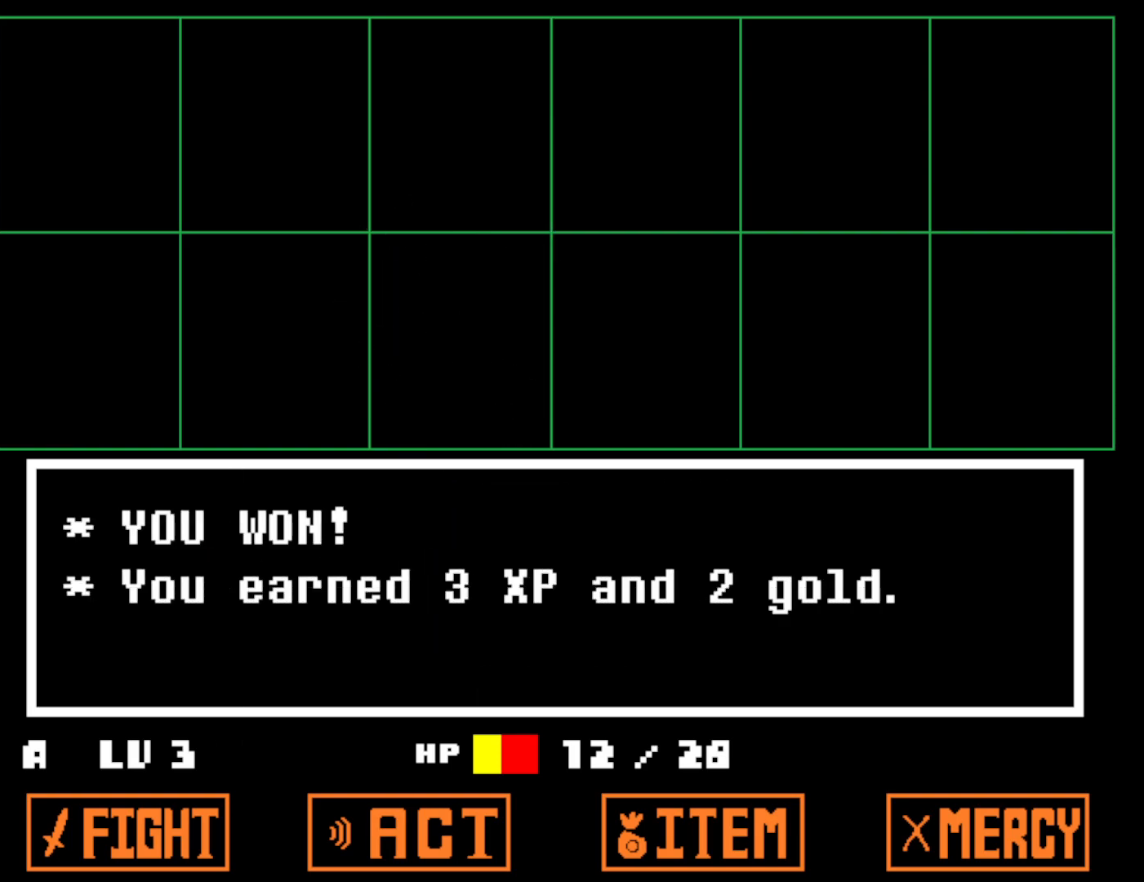
{"keys": ["down", "up"], "events": [[50, "x", "up"], [67, "z", "down"], [133, "x", "down"], [167, "z", "up"], [217, "x", "up"], [217, "z", "down"], [250, "x", "down"], [250, "z", "up"], [300, "x", "up"], [367, "up", "down"], [400, "down", "down"], [467, "left", "up"]]}
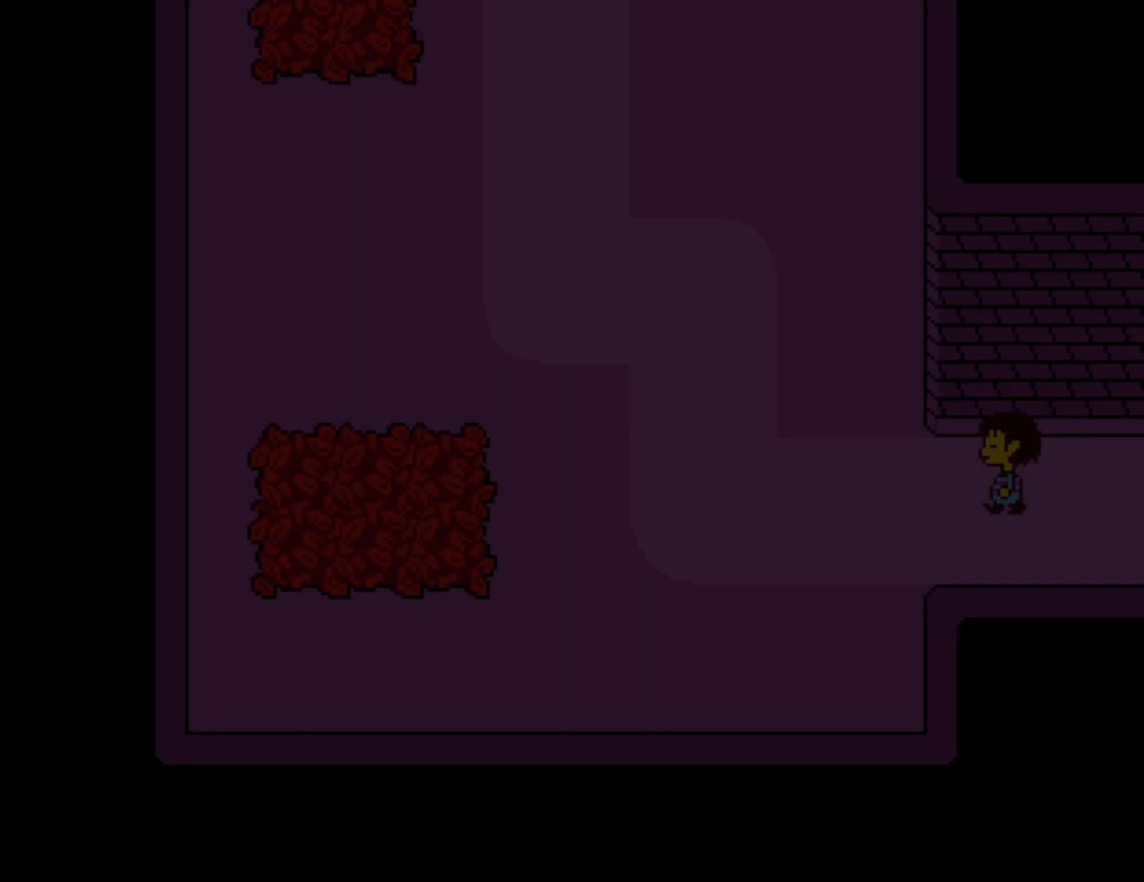
{"keys": ["down", "up"], "events": []}
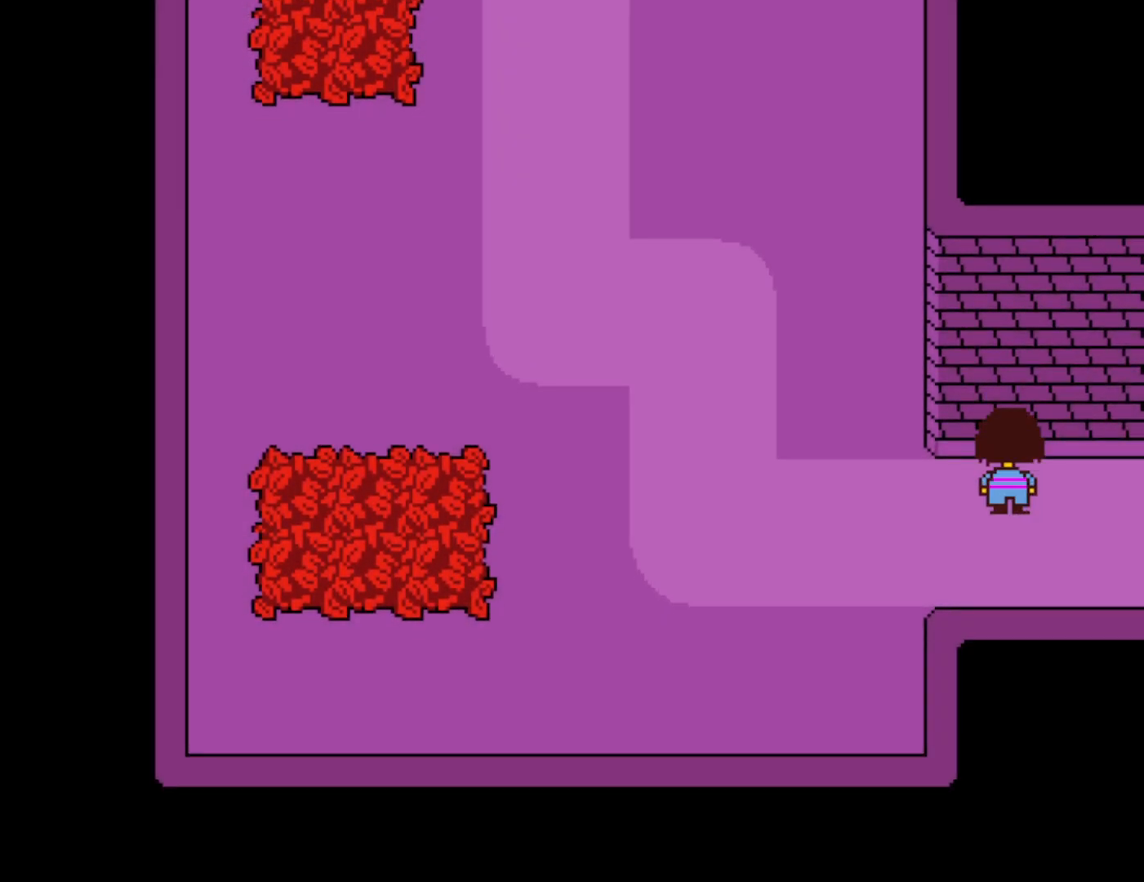
{"keys": ["down", "up"], "events": []}
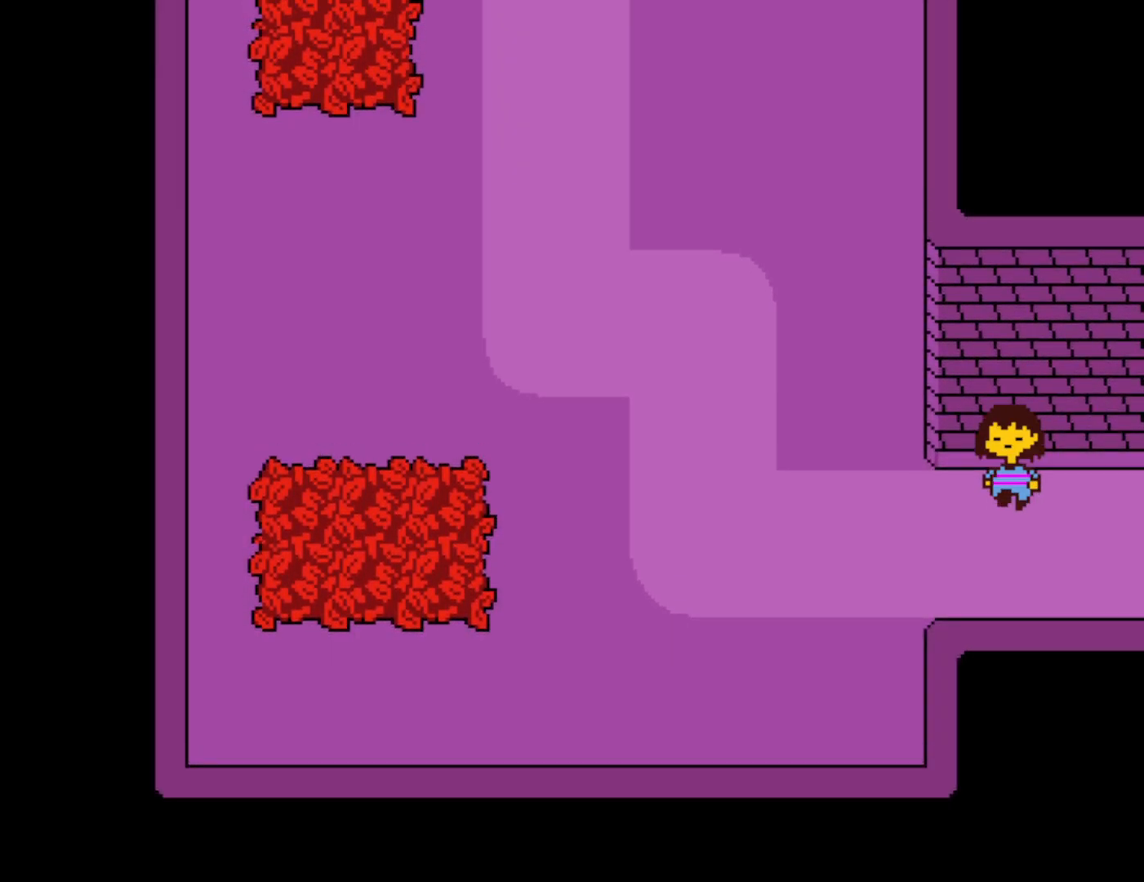
{"keys": ["down", "up"], "events": []}
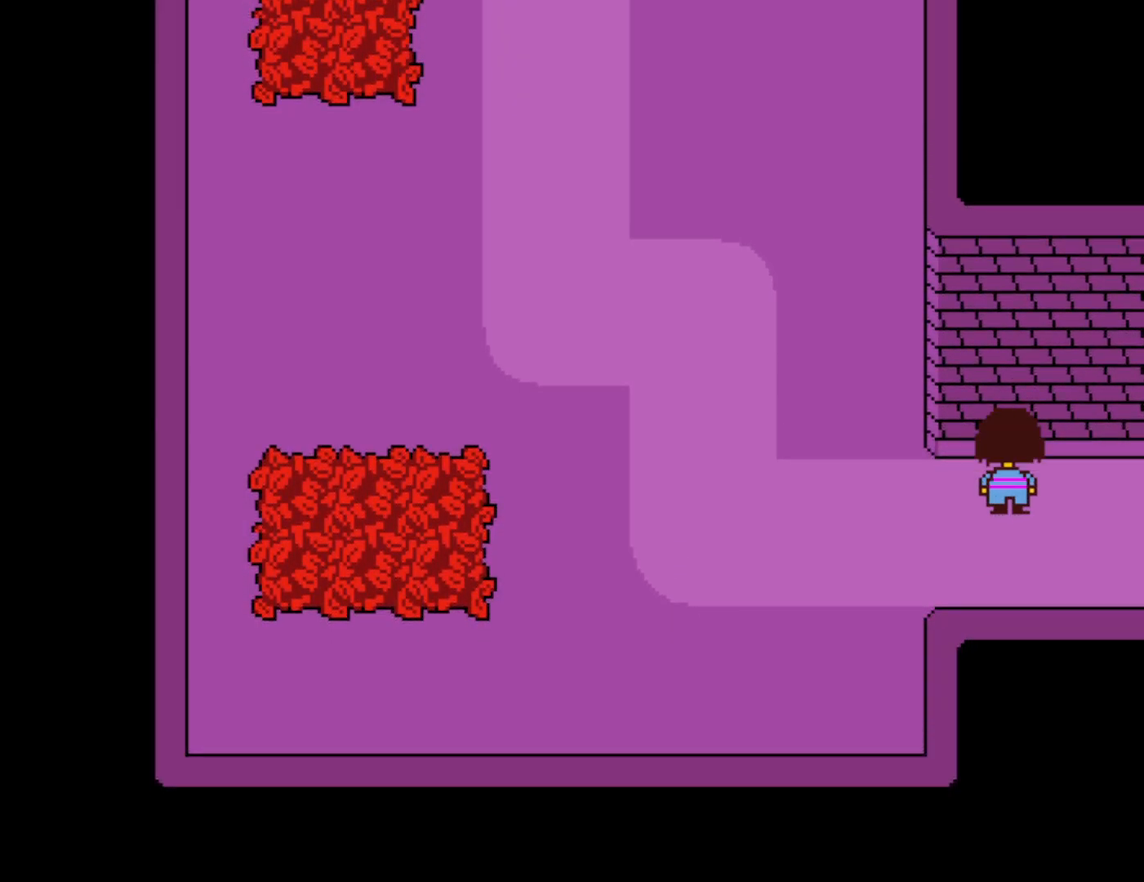
{"keys": ["down", "up"], "events": []}
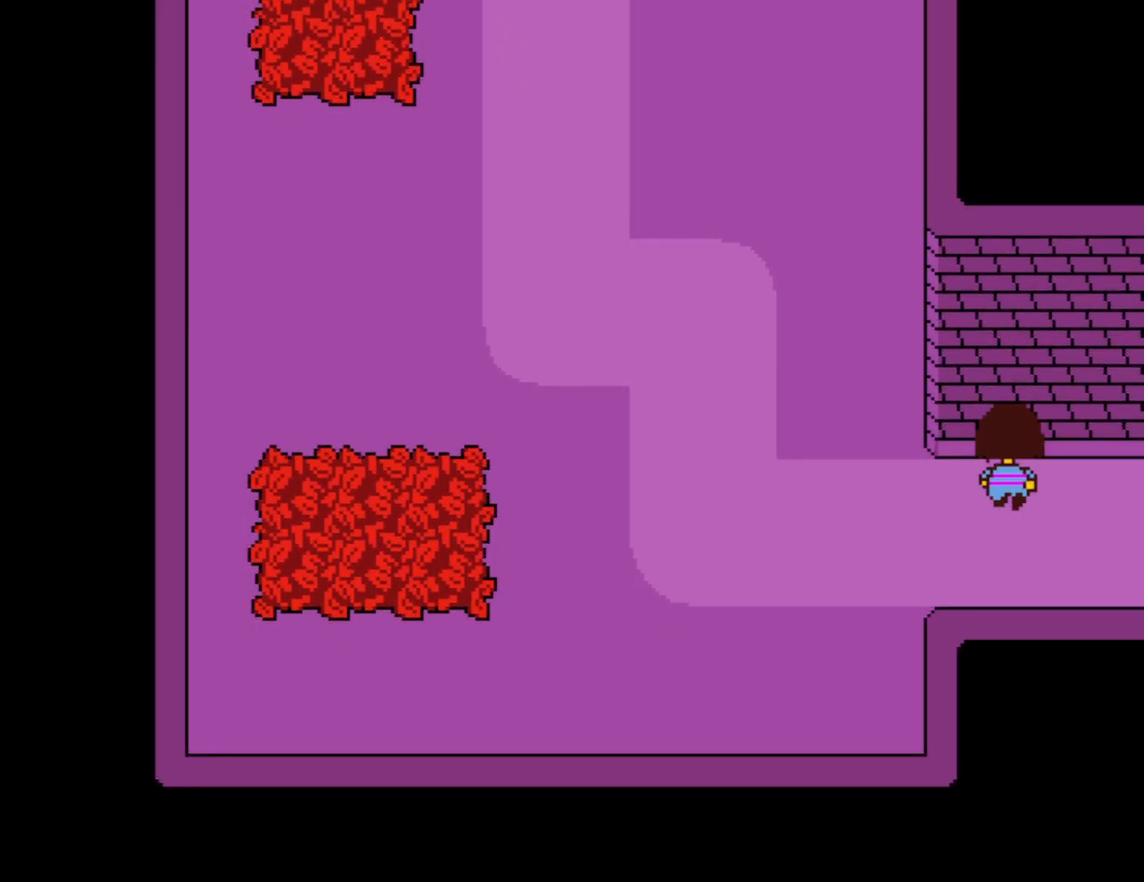
{"keys": ["down", "up"], "events": []}
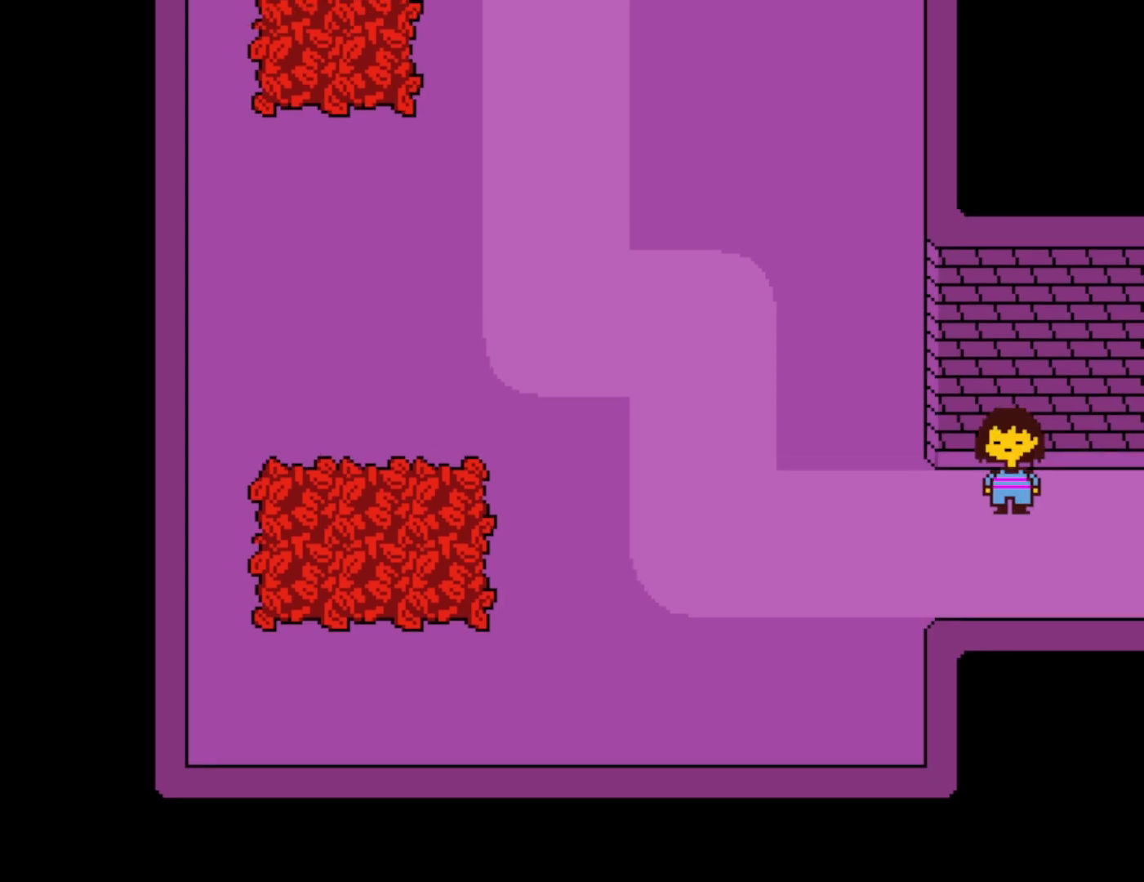
{"keys": ["down", "up"], "events": []}
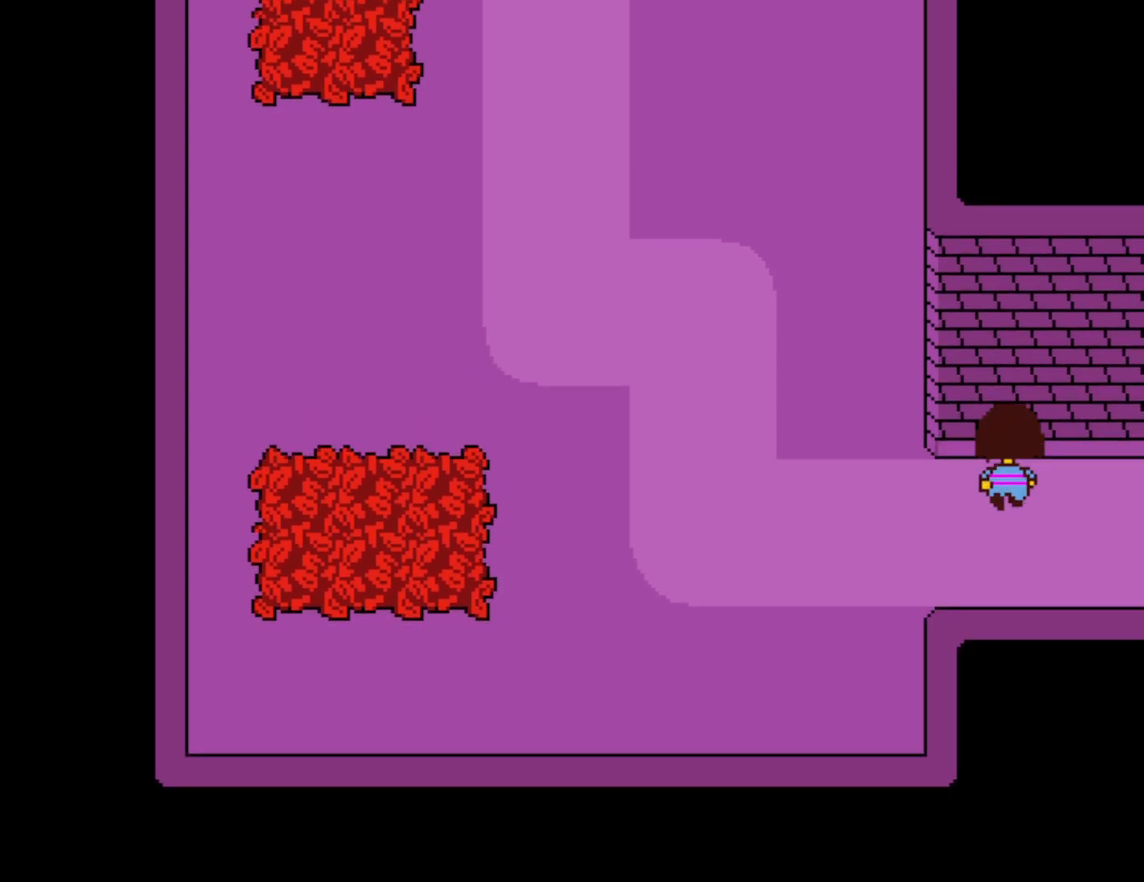
{"keys": ["down", "up"], "events": []}
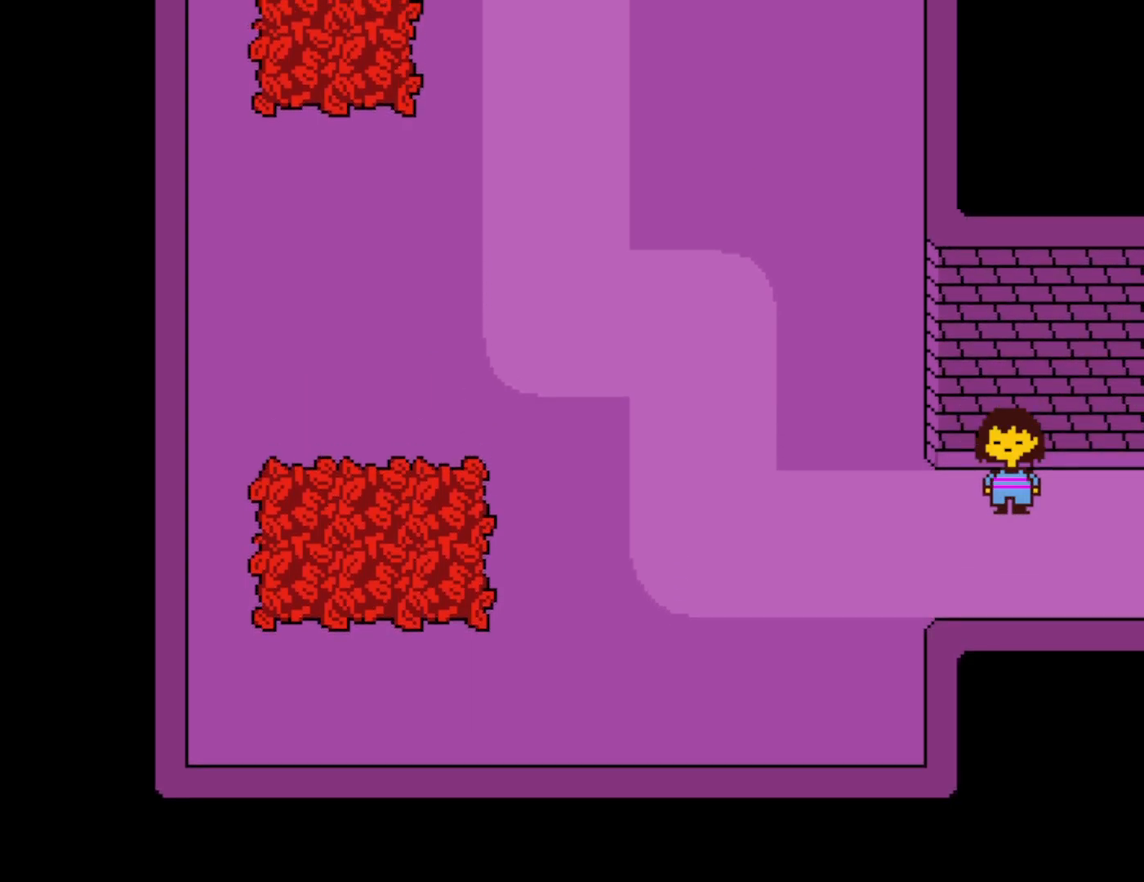
{"keys": ["down", "up"], "events": []}
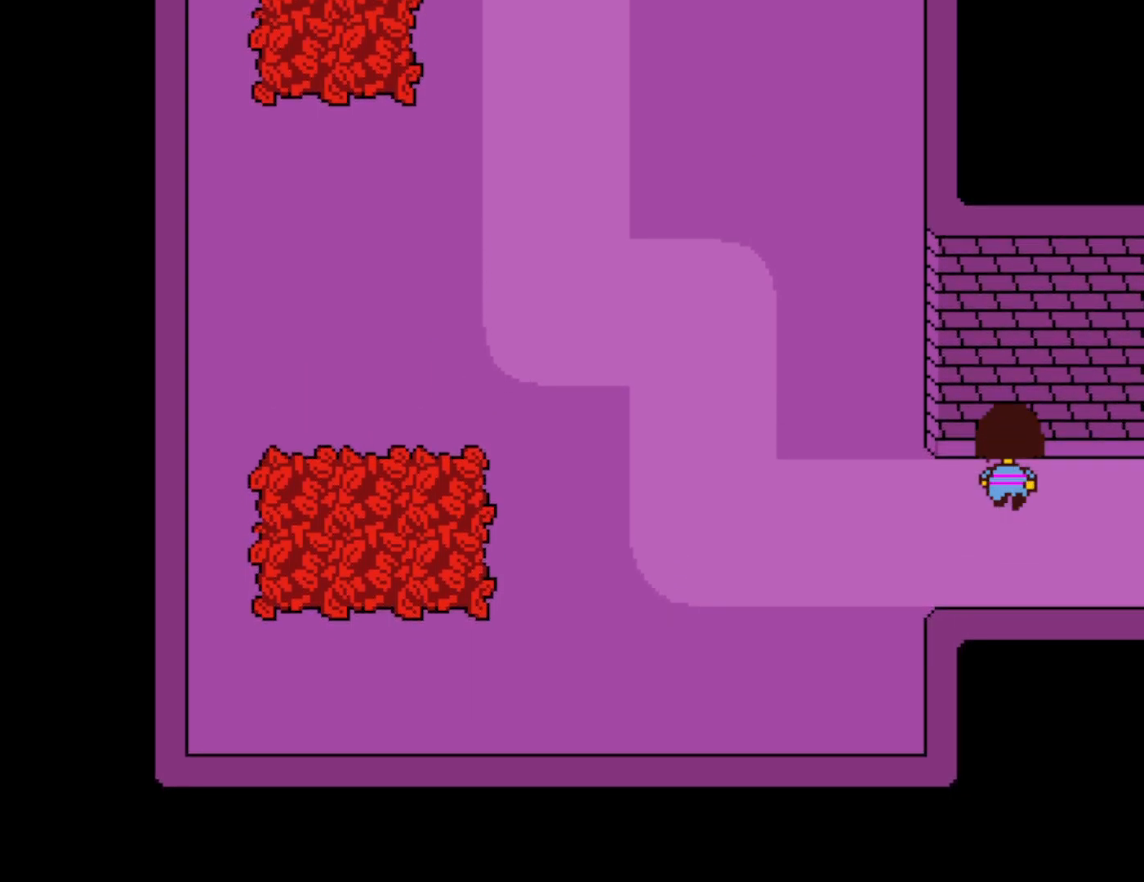
{"keys": ["down", "up"], "events": []}
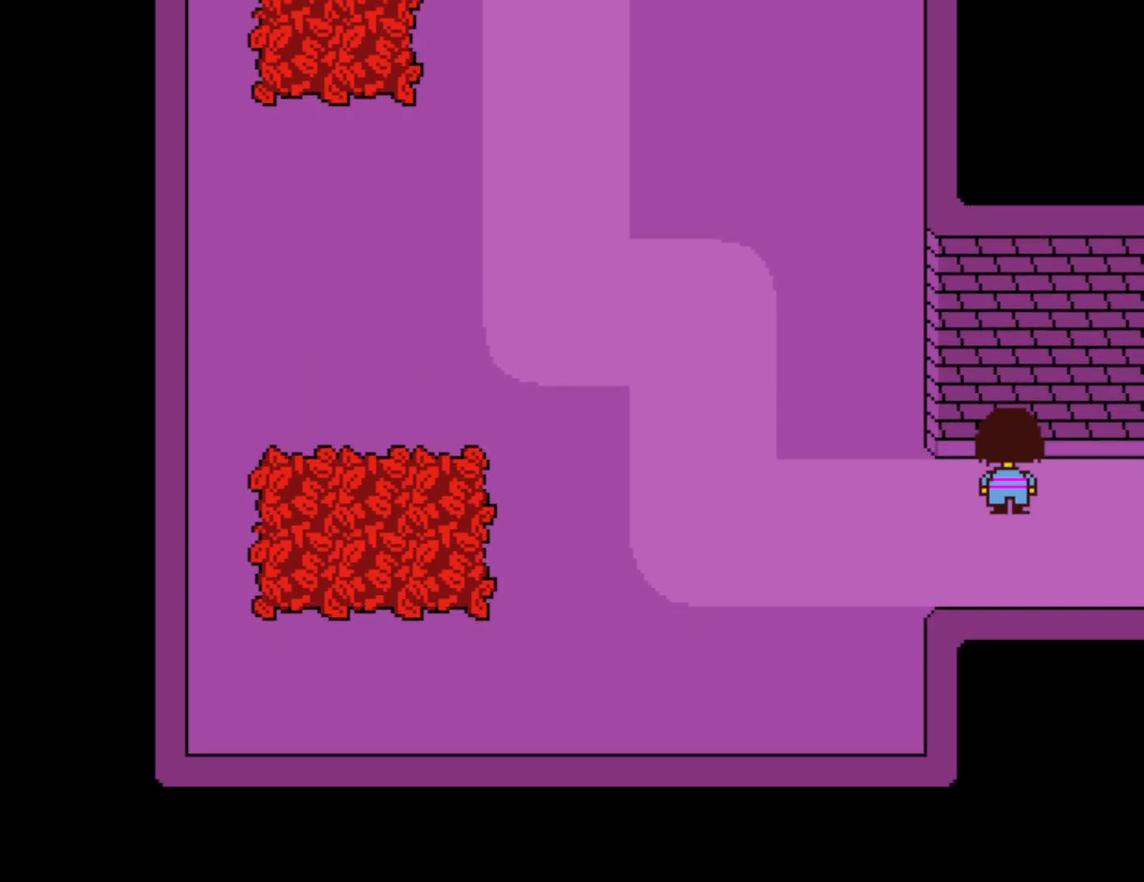
{"keys": ["down", "up"], "events": []}
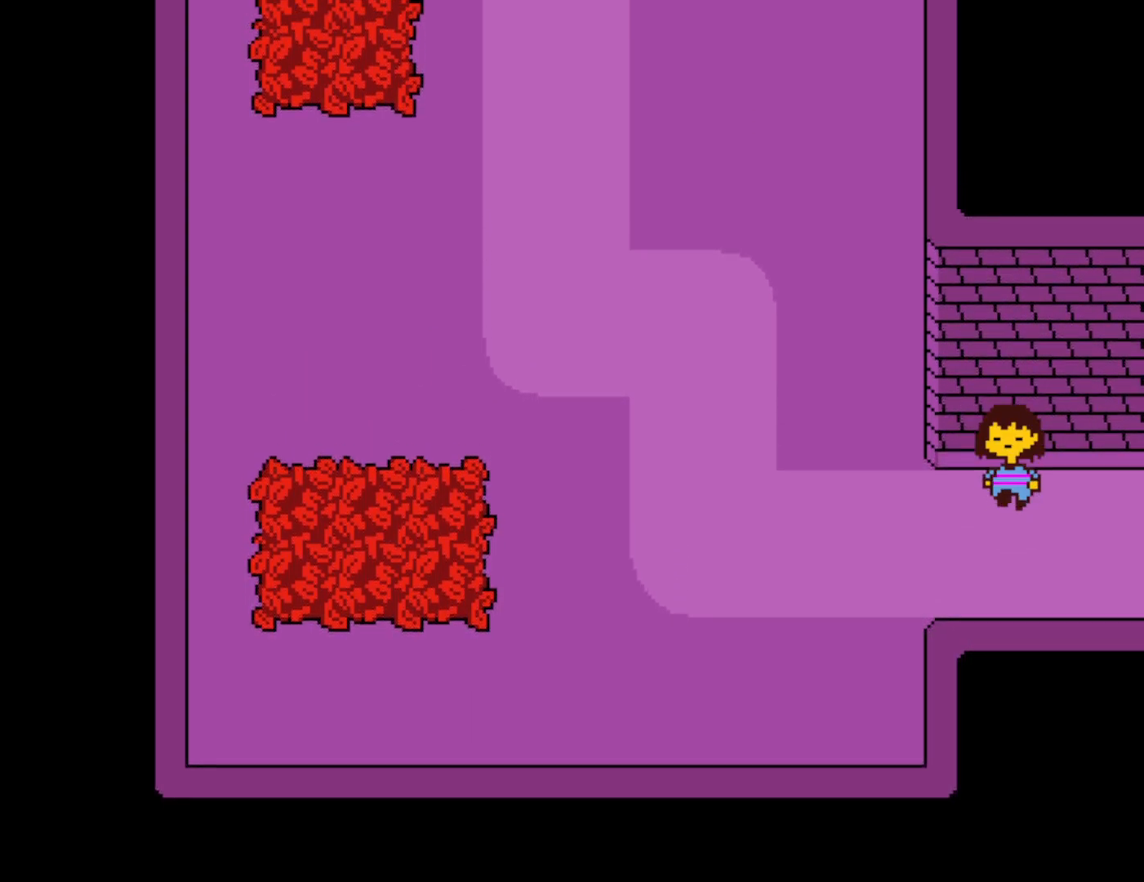
{"keys": ["down", "up"], "events": []}
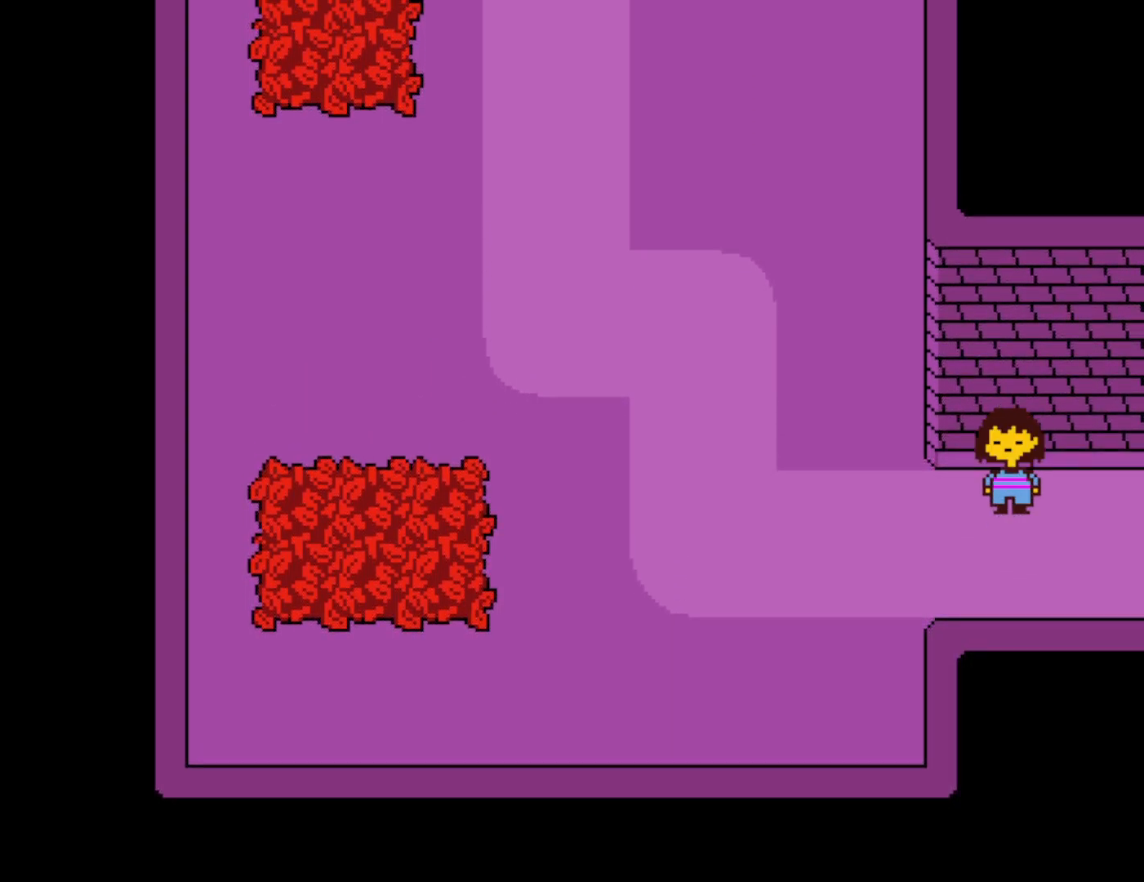
{"keys": ["down", "up"], "events": []}
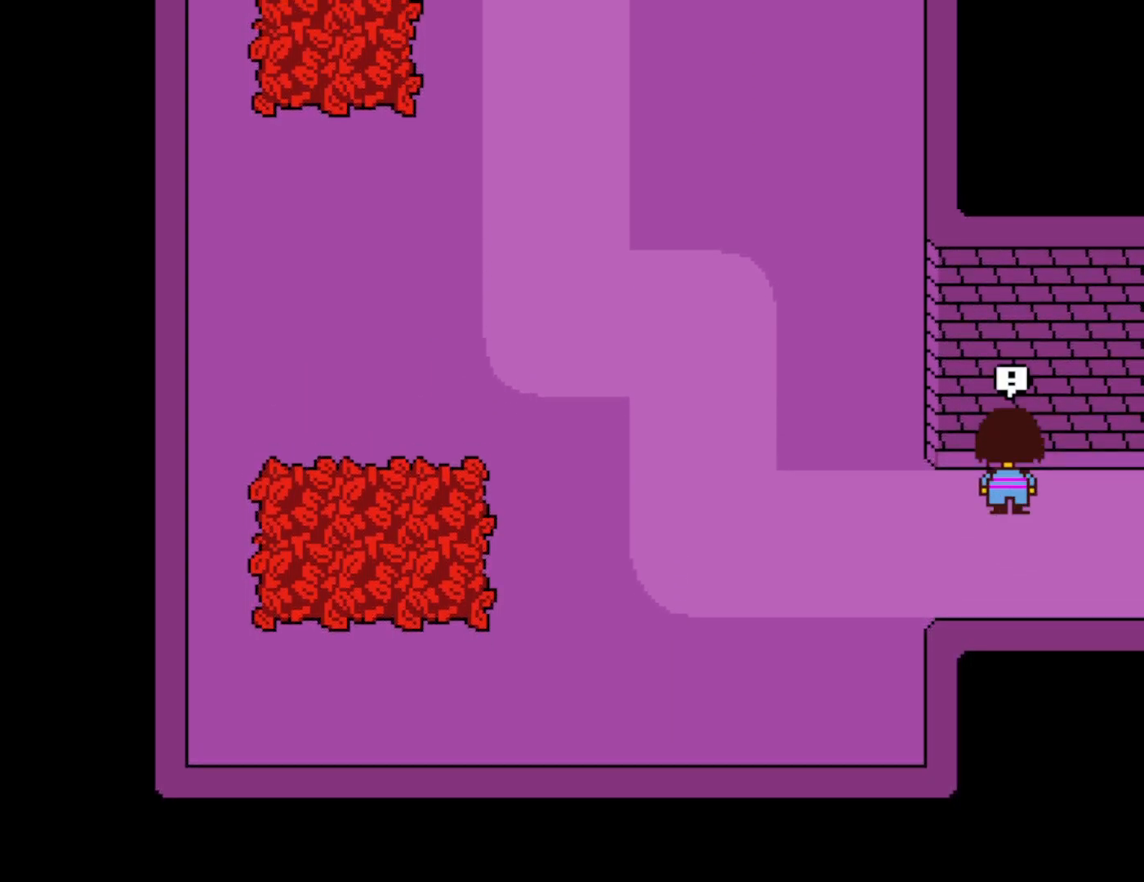
{"keys": [], "events": [[250, "down", "up"], [417, "up", "up"]]}
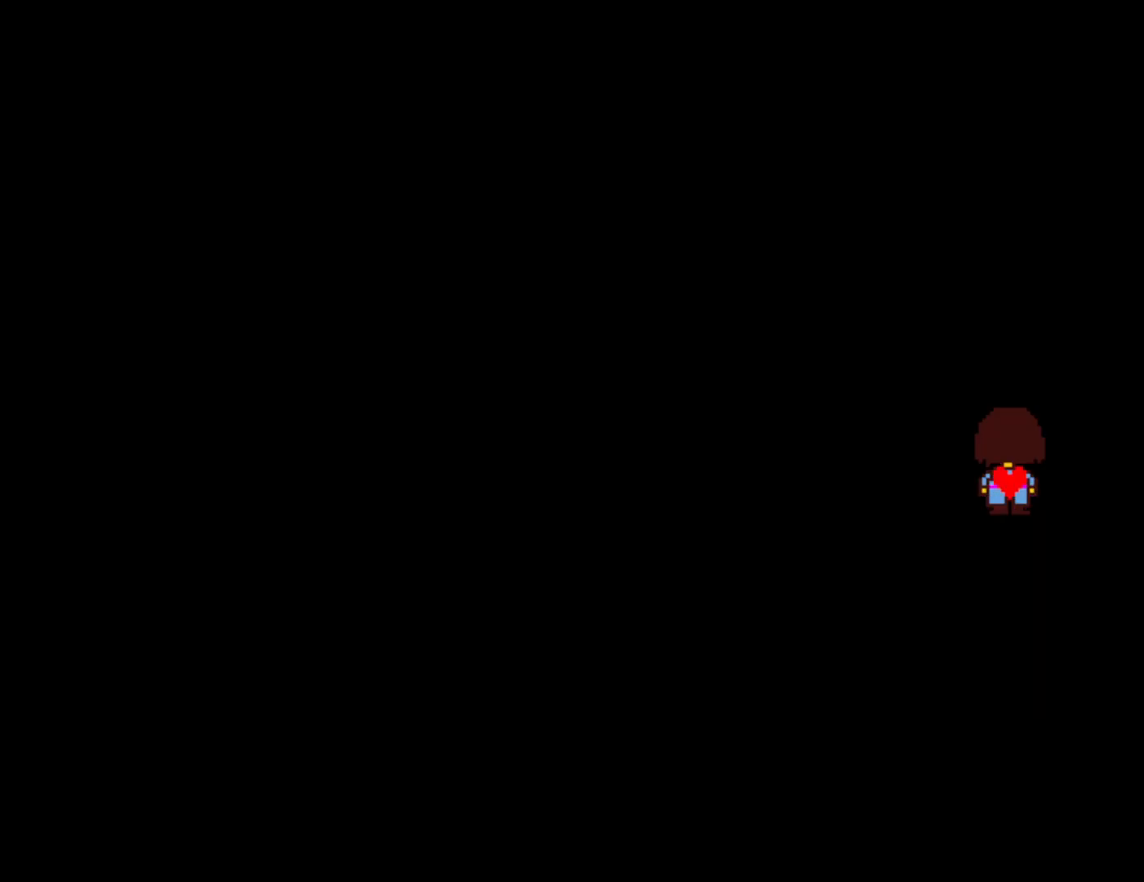
{"keys": [], "events": []}
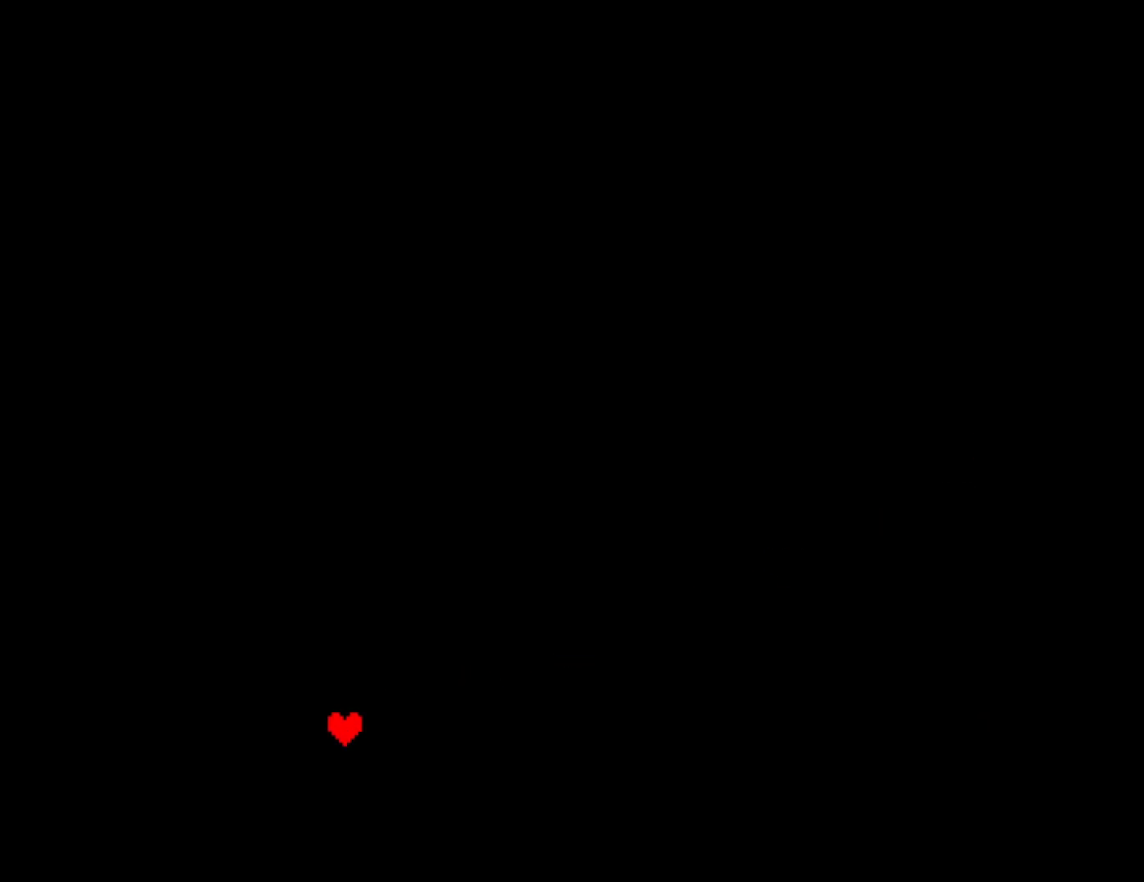
{"keys": ["return"], "events": [[417, "z", "down"], [450, "return", "down"], [483, "z", "up"]]}
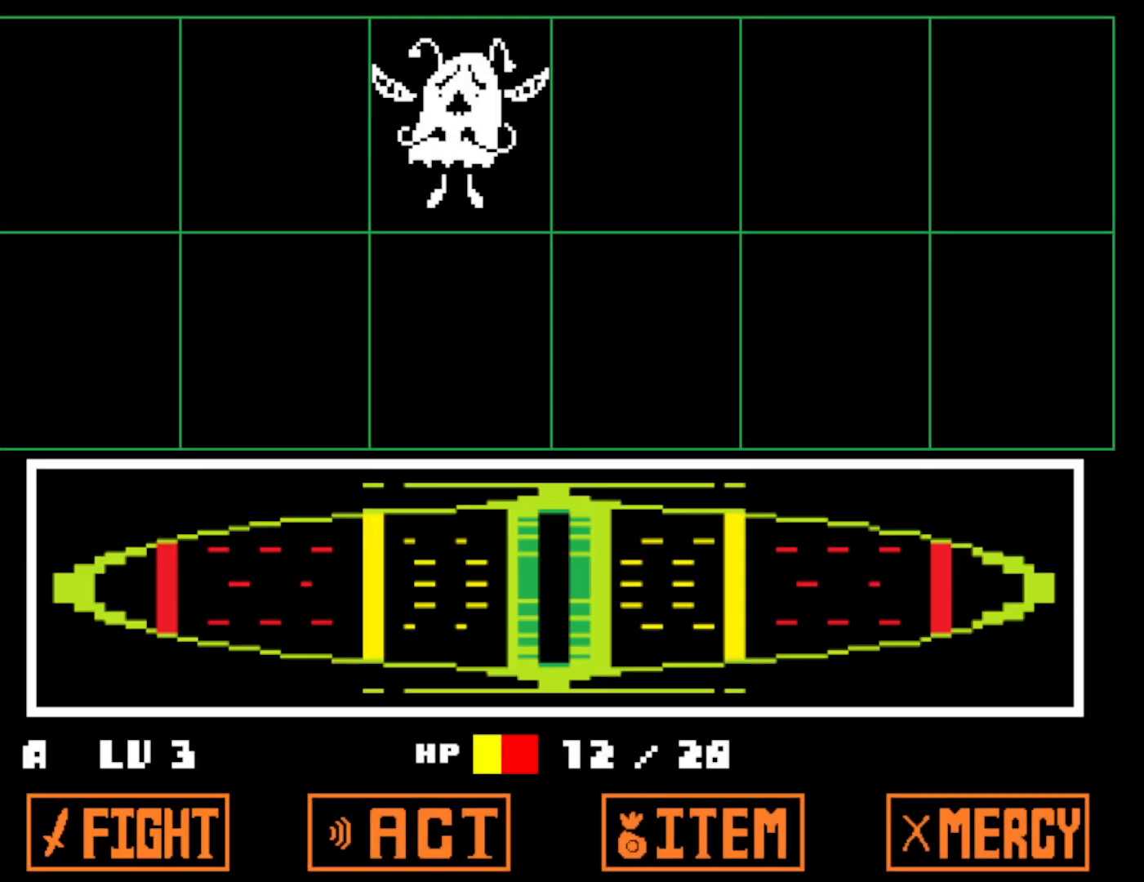
{"keys": ["z"], "events": [[33, "return", "up"], [283, "z", "down"], [367, "z", "up"], [433, "z", "down"]]}
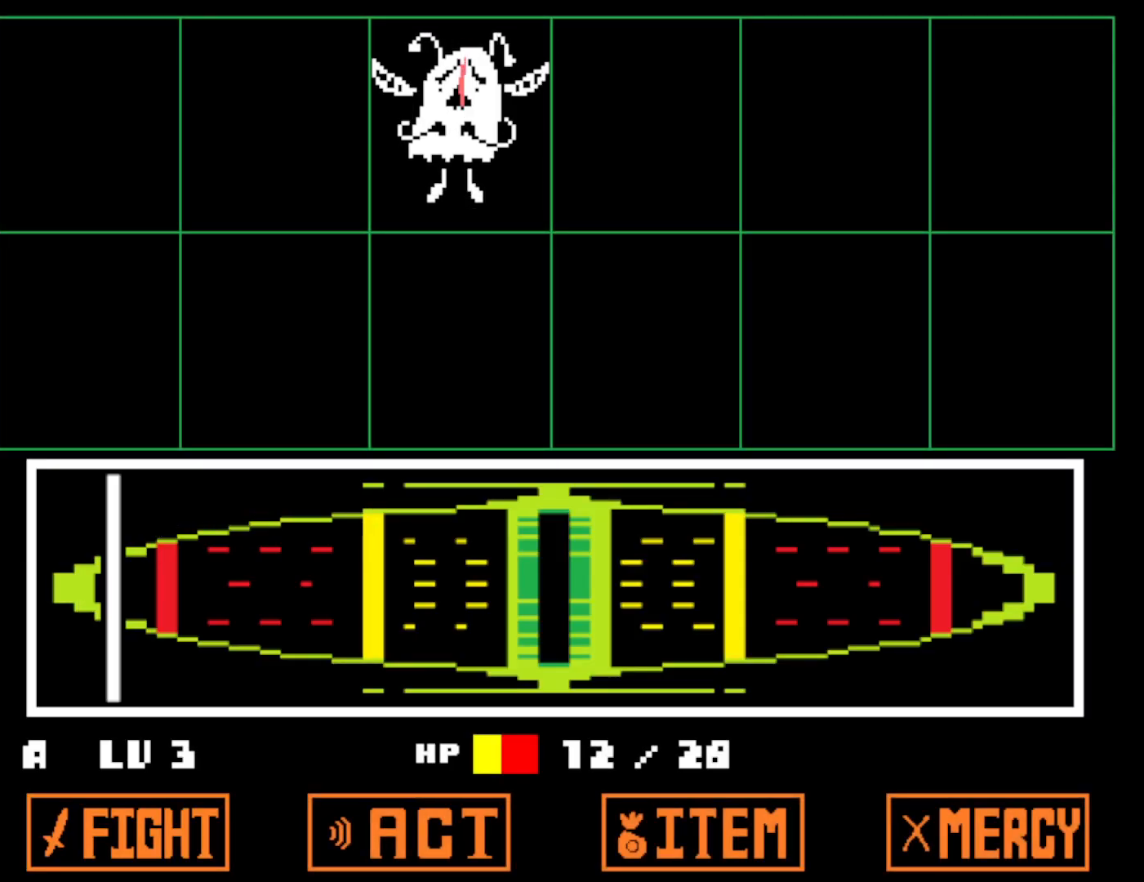
{"keys": ["right", "x"], "events": [[33, "x", "down"], [33, "z", "up"], [117, "right", "down"], [167, "x", "up"], [233, "z", "down"], [300, "x", "down"], [300, "z", "up"], [383, "x", "up"], [433, "z", "down"], [467, "x", "down"], [500, "z", "up"]]}
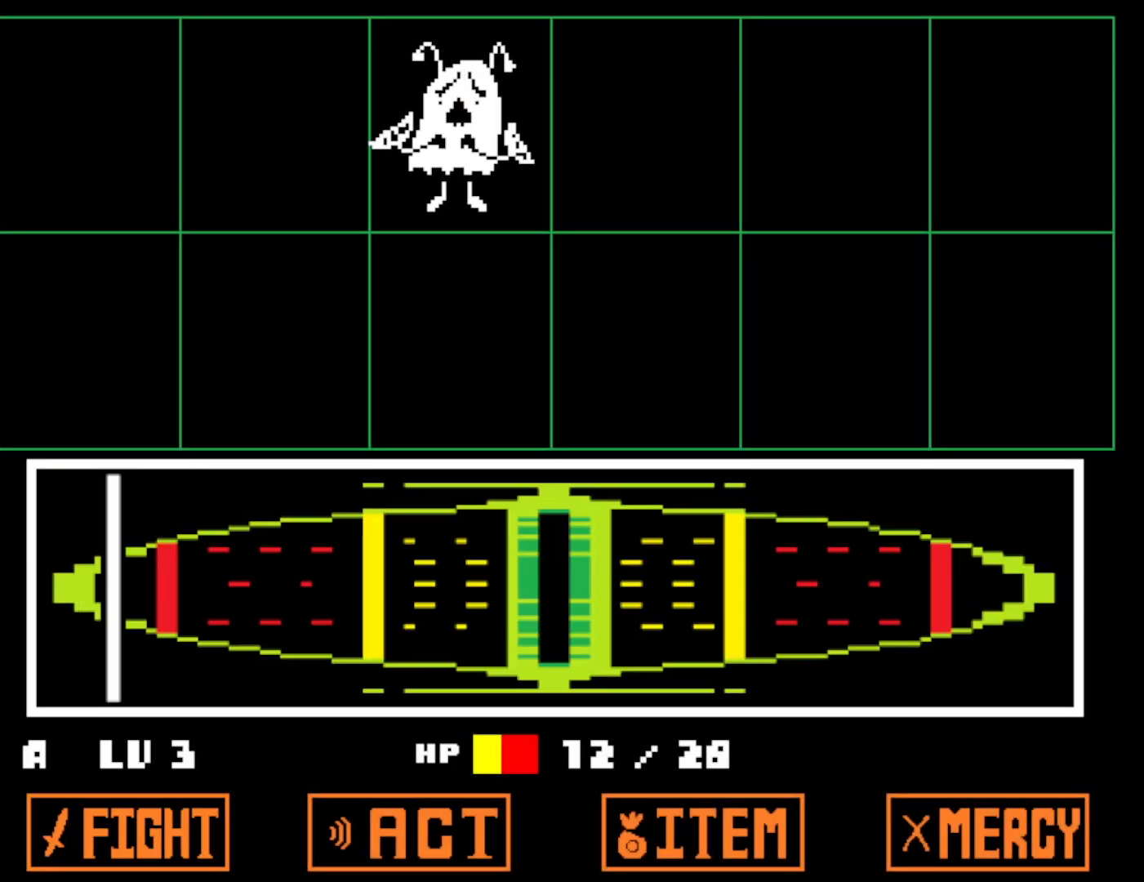
{"keys": ["right", "x", "z"], "events": [[67, "x", "up"], [117, "z", "down"], [150, "x", "down"], [150, "z", "up"], [233, "x", "up"], [300, "z", "down"], [333, "x", "down"], [367, "z", "up"], [417, "x", "up"], [450, "z", "down"], [483, "x", "down"]]}
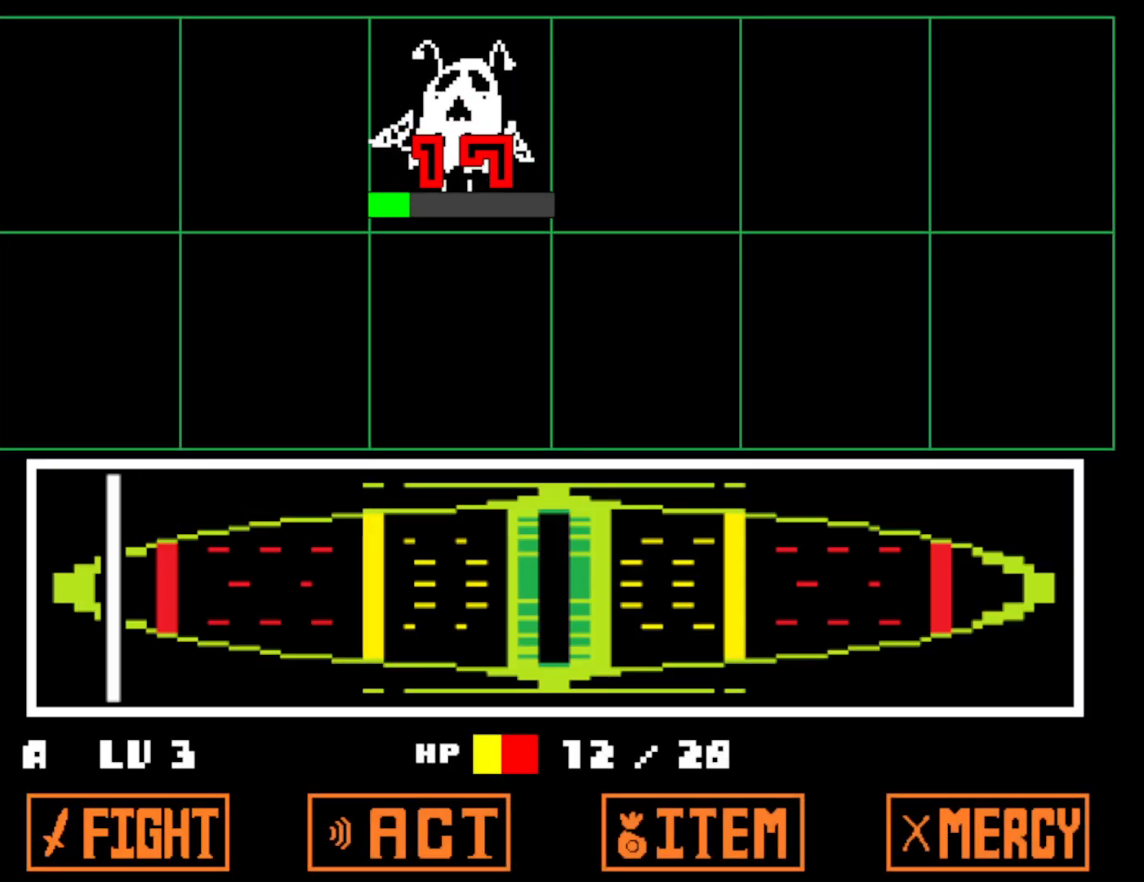
{"keys": ["right", "x"], "events": [[33, "z", "up"], [83, "x", "up"], [100, "z", "down"], [167, "x", "down"], [167, "z", "up"], [283, "x", "up"], [417, "z", "down"], [433, "x", "down"], [483, "z", "up"]]}
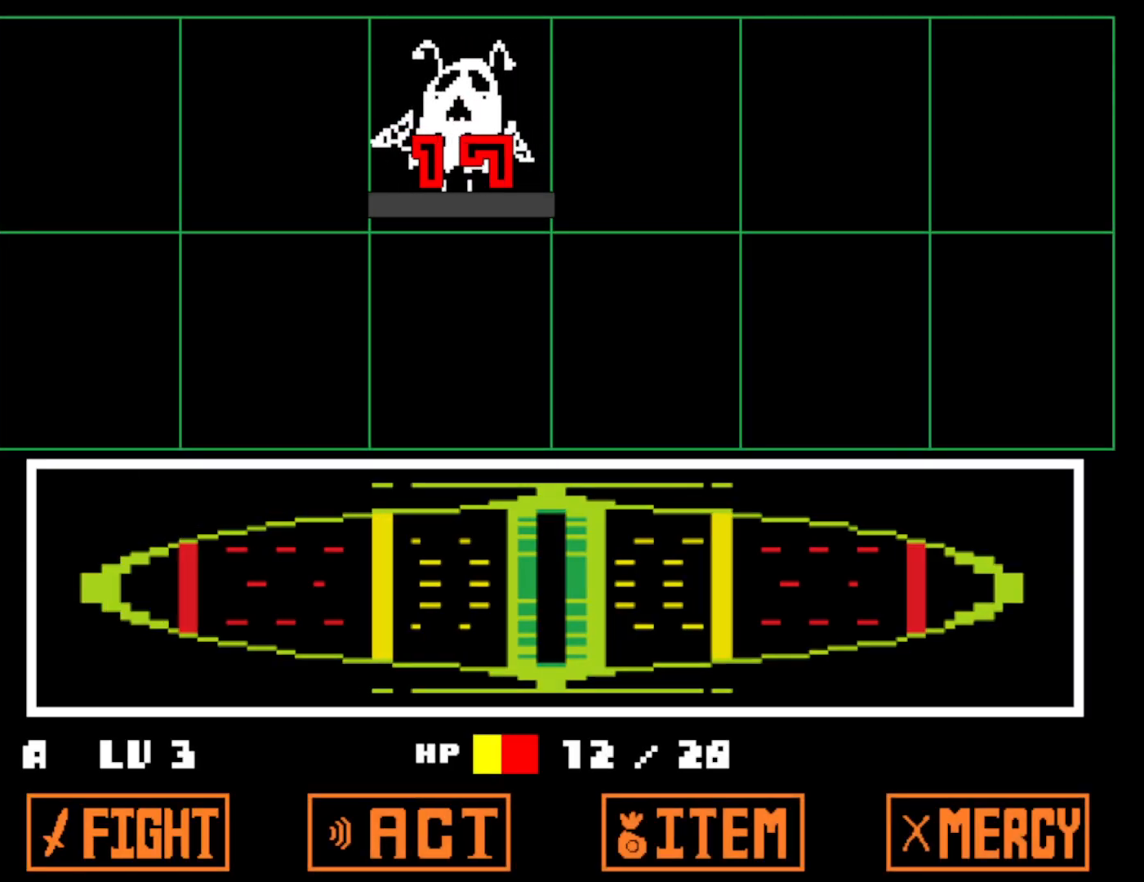
{"keys": ["right", "x"], "events": [[33, "x", "up"], [67, "z", "down"], [100, "x", "down"], [133, "z", "up"], [200, "x", "up"], [200, "z", "down"], [283, "x", "down"], [283, "z", "up"], [367, "z", "down"], [383, "x", "up"], [450, "x", "down"], [483, "z", "up"]]}
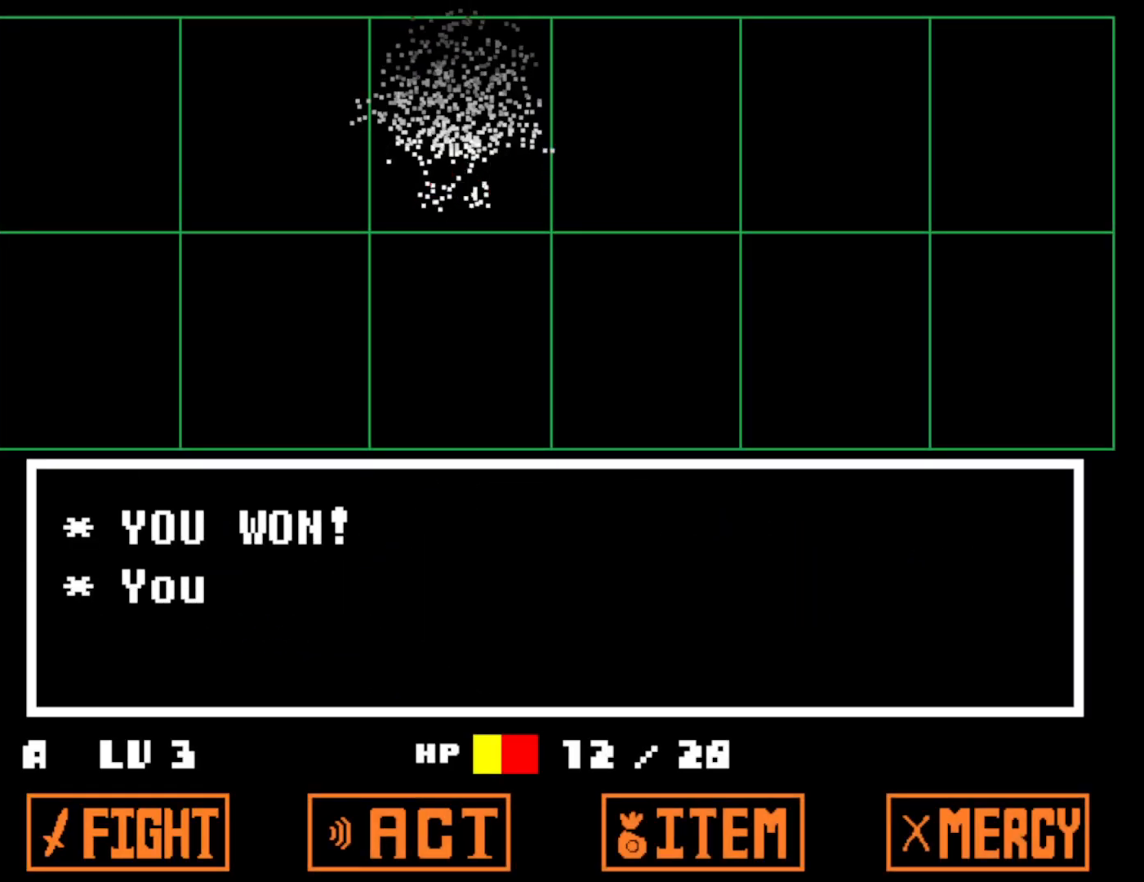
{"keys": ["right", "z"], "events": [[50, "x", "up"], [50, "z", "down"], [133, "x", "down"], [133, "z", "up"], [217, "z", "down"], [233, "x", "up"], [300, "x", "down"], [300, "z", "up"], [367, "x", "up"], [417, "x", "down"], [500, "x", "up"], [500, "z", "down"]]}
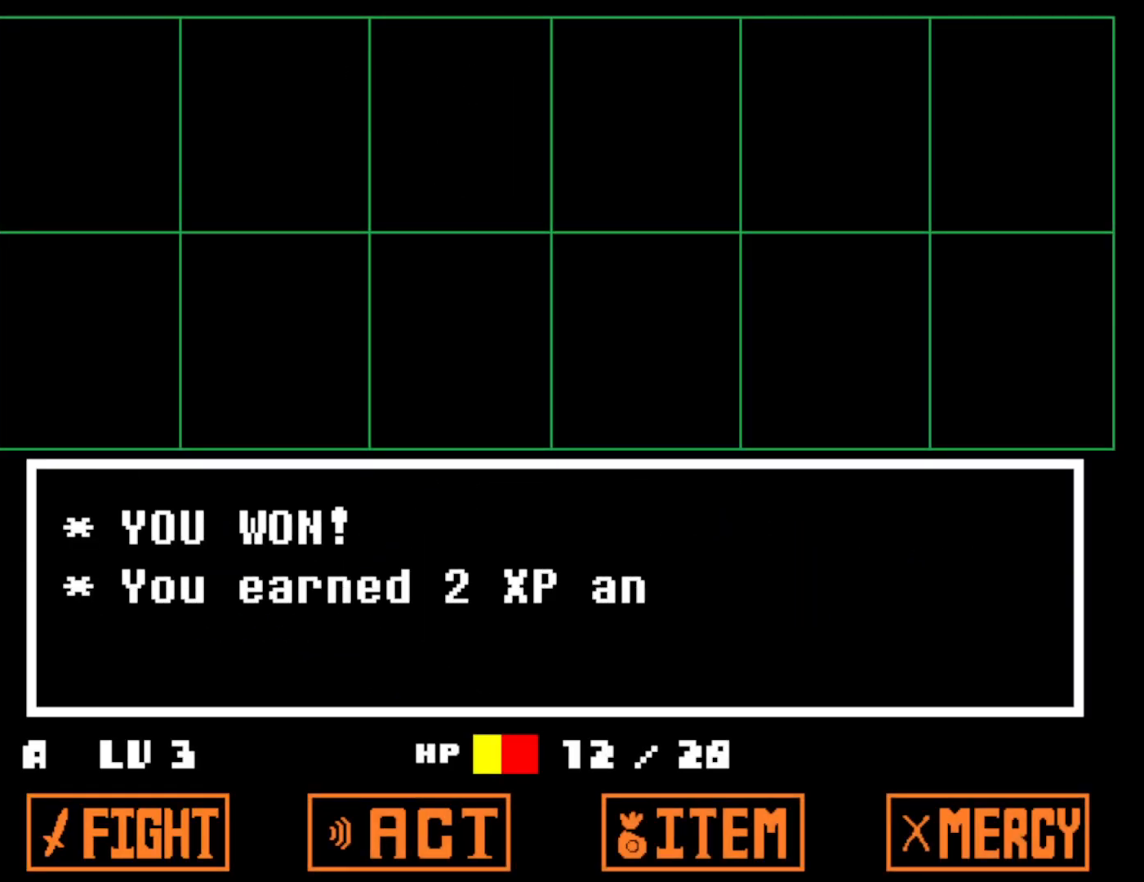
{"keys": ["right", "x", "z"], "events": [[67, "x", "down"], [67, "z", "up"], [100, "x", "up"], [133, "z", "down"], [200, "x", "down"], [233, "z", "up"], [283, "x", "up"], [283, "z", "down"], [333, "x", "down"], [383, "z", "up"], [417, "z", "down"], [450, "x", "up"], [483, "x", "down"]]}
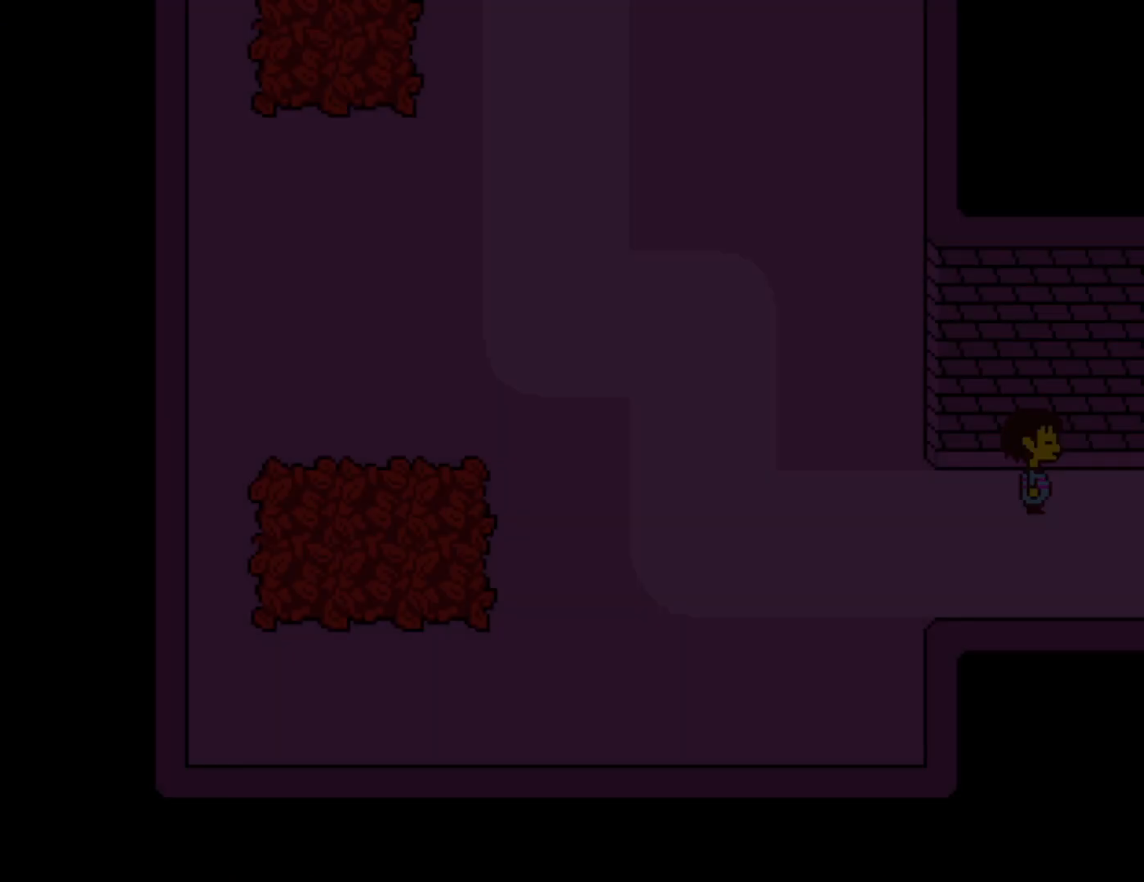
{"keys": ["right", "up"], "events": [[67, "x", "up"], [133, "z", "up"], [167, "up", "down"]]}
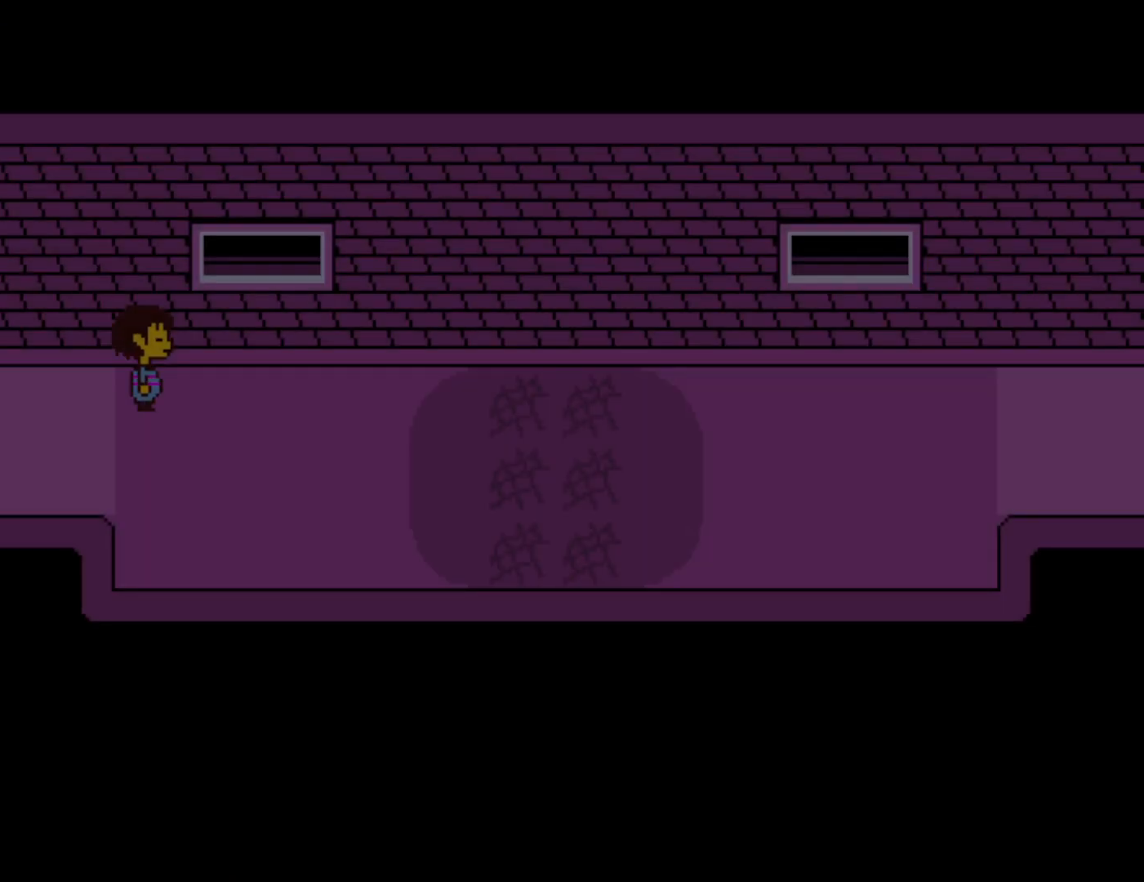
{"keys": ["right"], "events": [[467, "up", "up"]]}
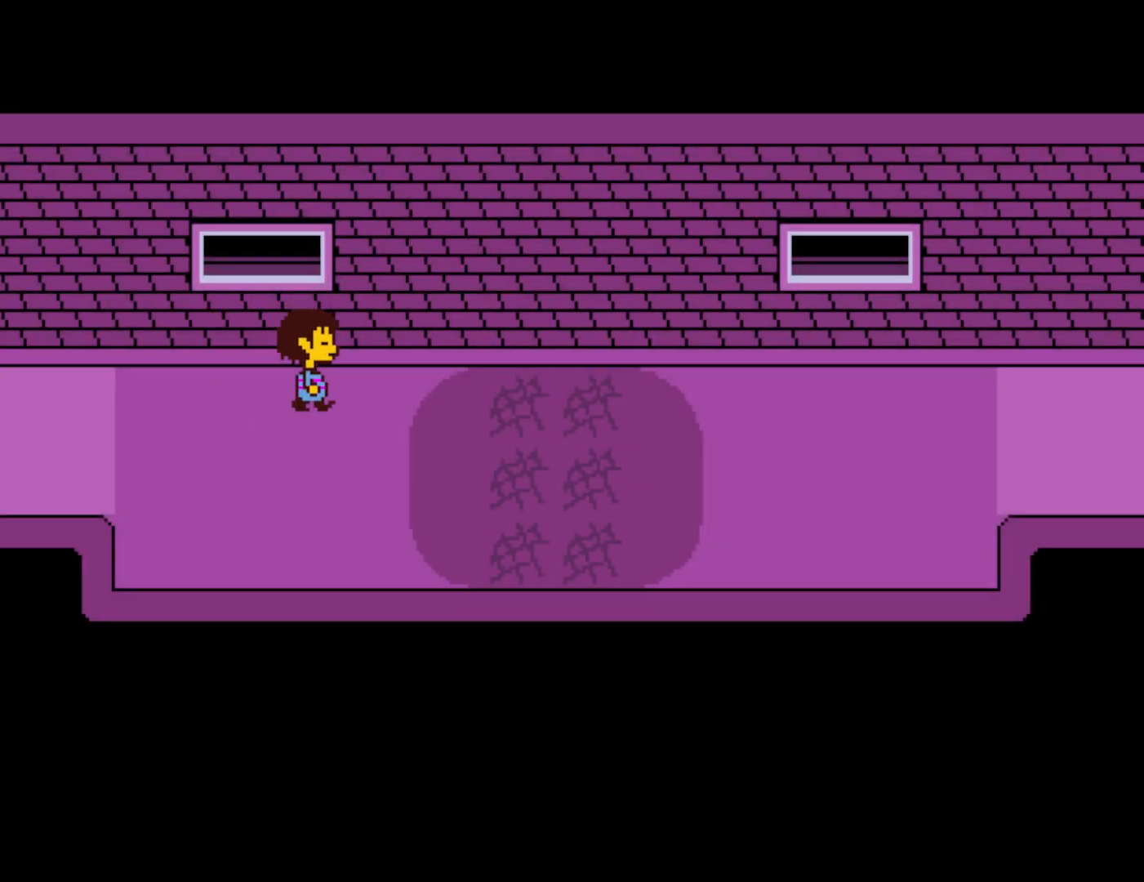
{"keys": ["right"], "events": []}
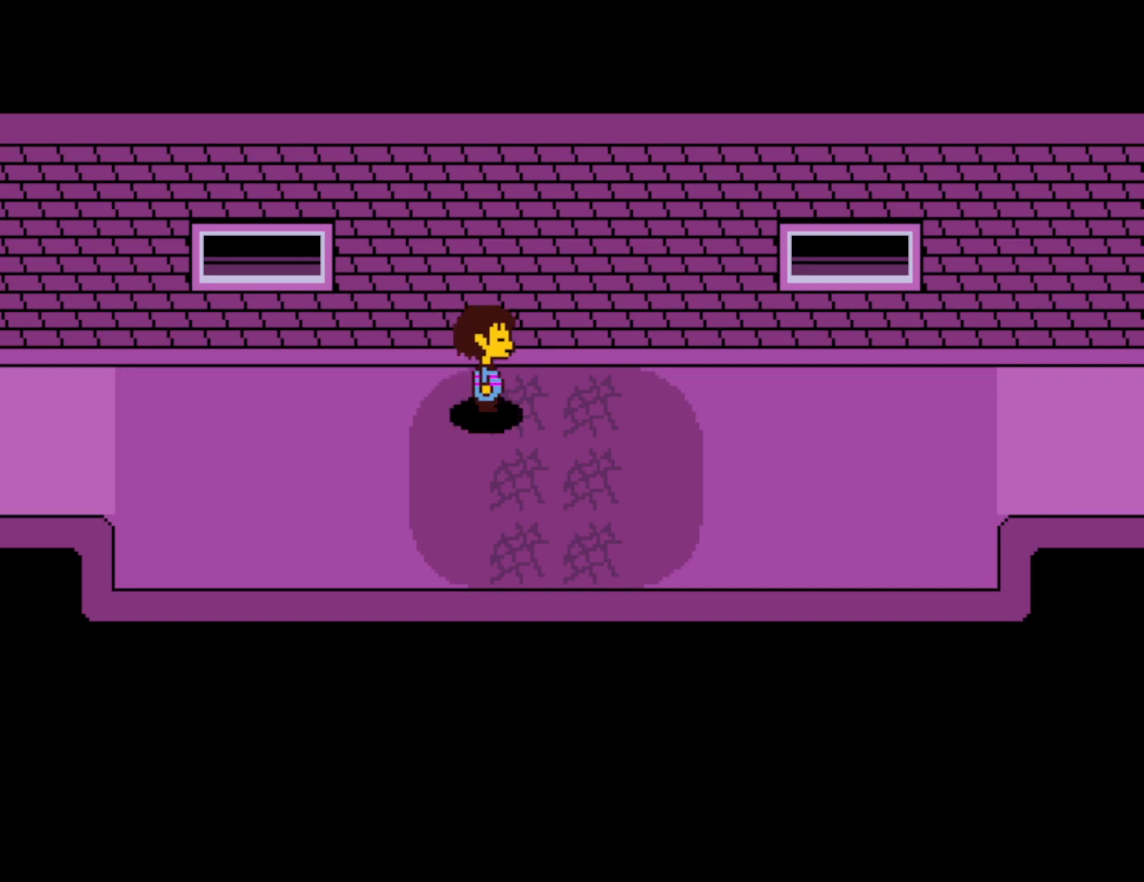
{"keys": ["right"], "events": []}
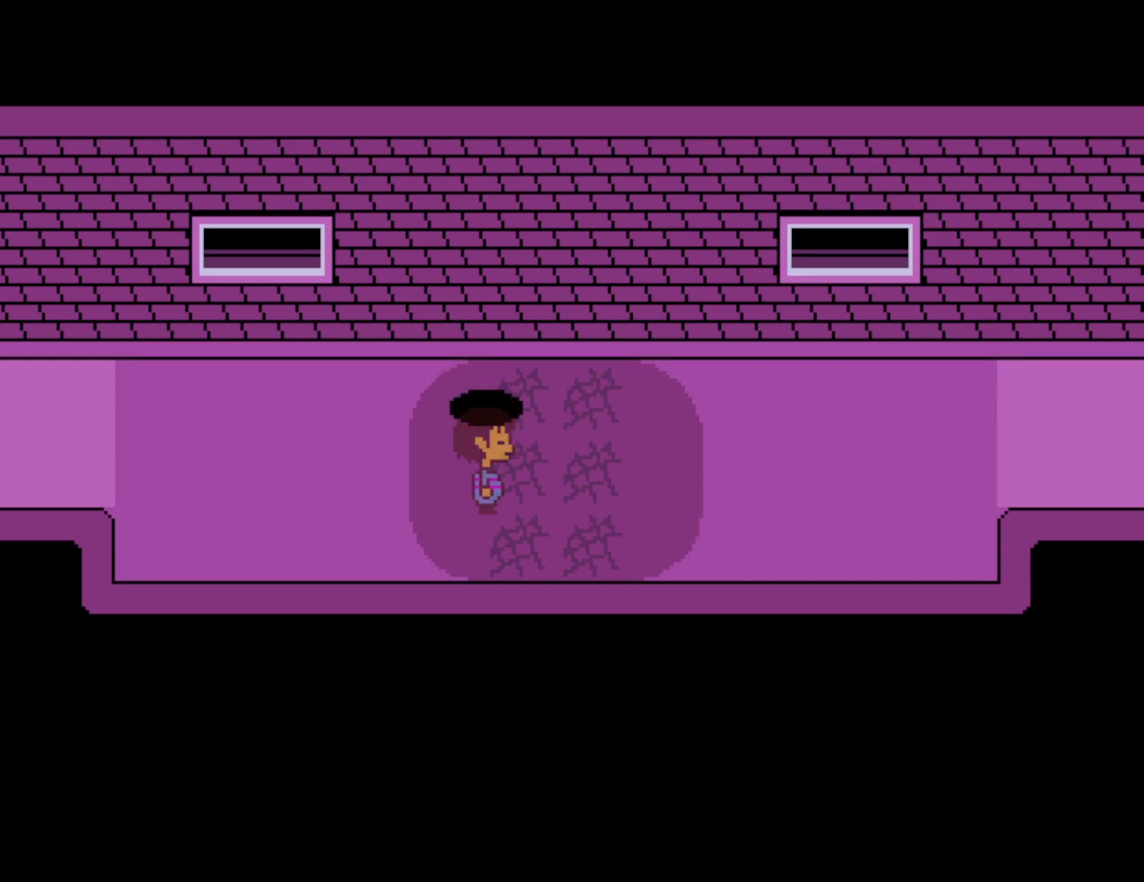
{"keys": ["right"], "events": []}